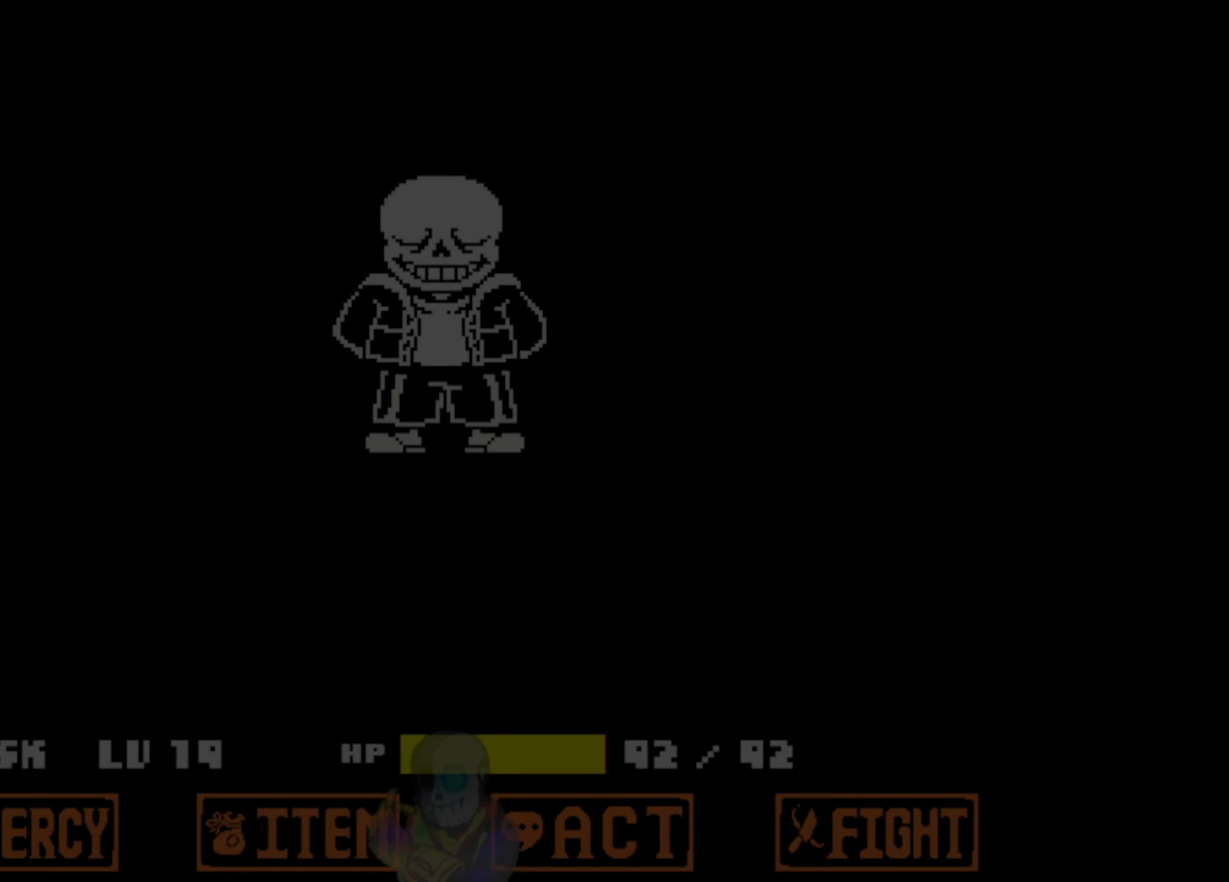
Gameplay with keyboard; each line is a JSON object with the keys held at the frame after it. "events" lists presses ("down") and releases ("up") of "c", "ctrl", "down", "left", "return", "right", "shift", "up", "x" and "z" between this image and that frame as [ms after this image, input, new state], when the widget could be followed in between. No other keys are recorded. Mouse input is not recorded.
{"keys": [], "events": []}
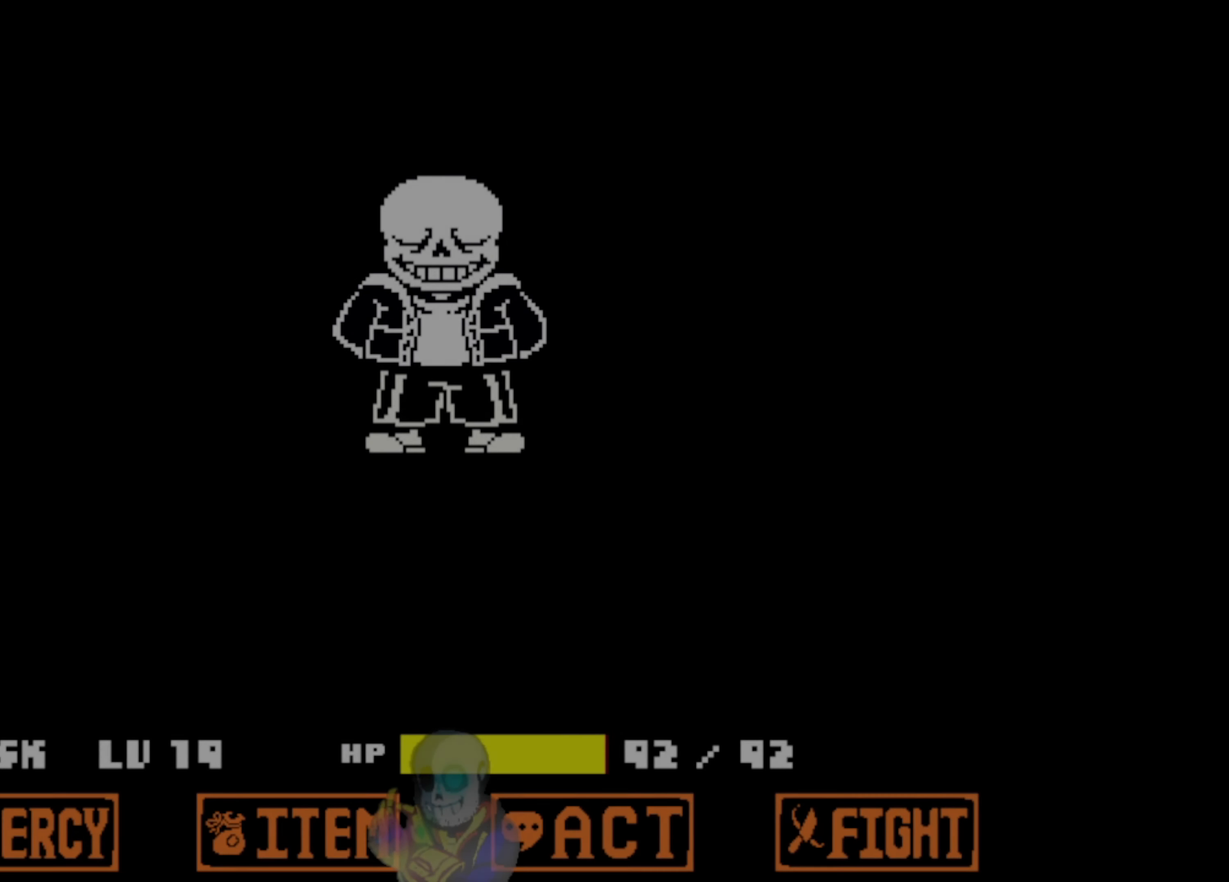
{"keys": [], "events": []}
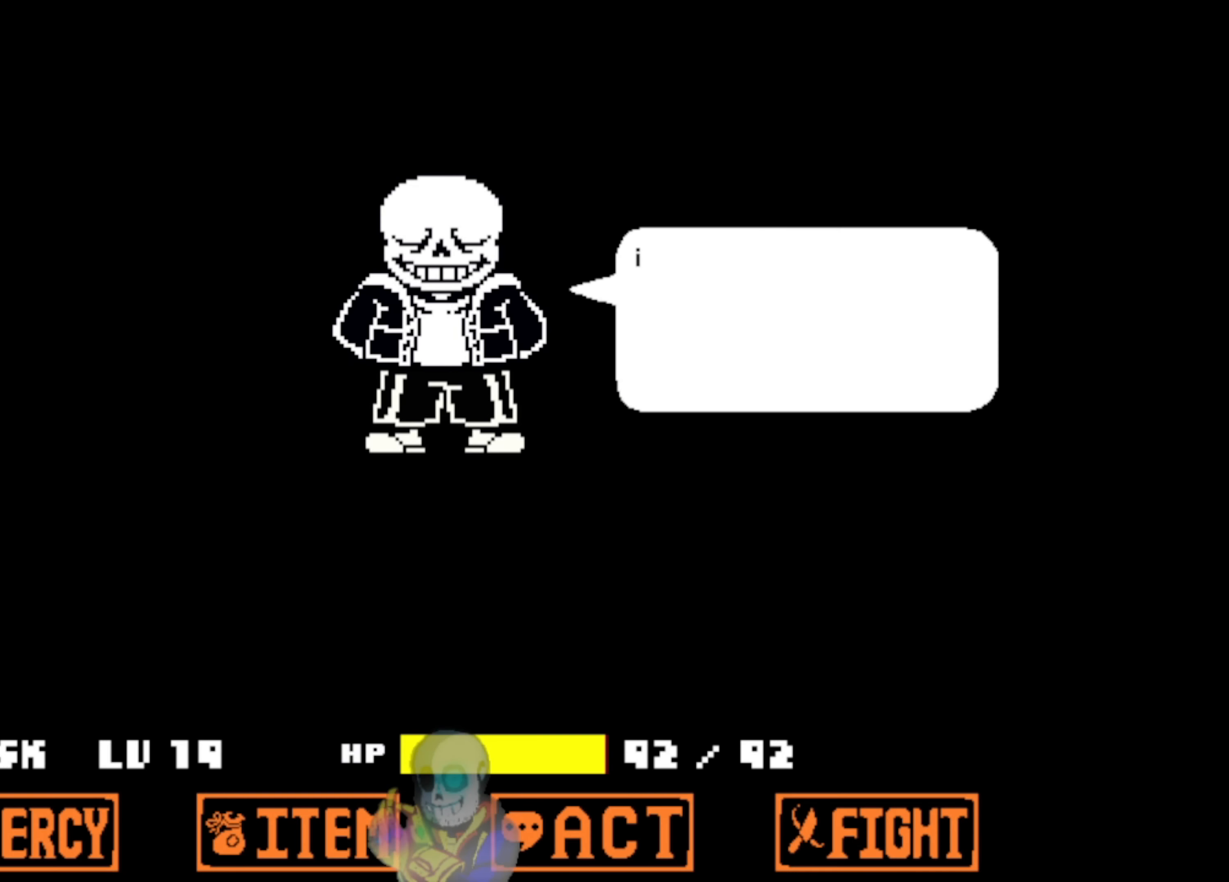
{"keys": [], "events": []}
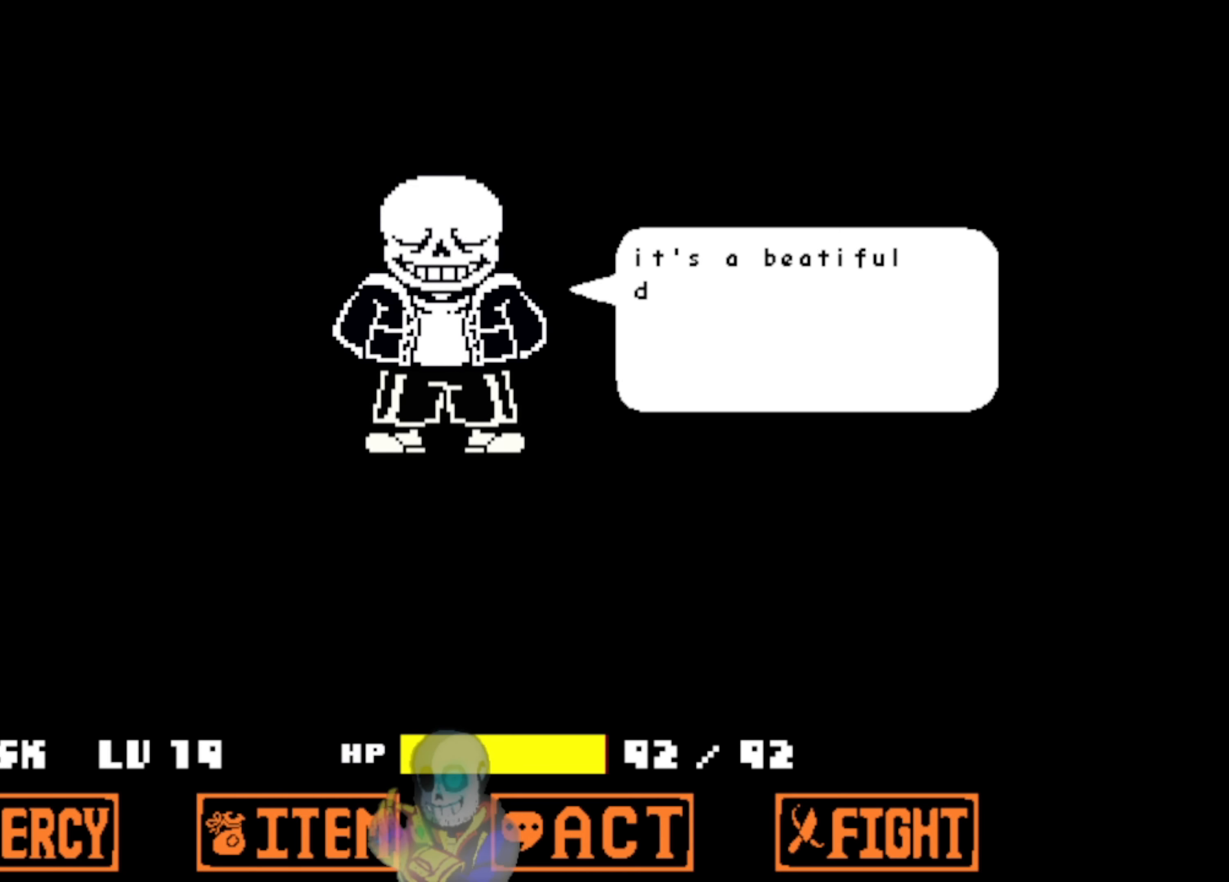
{"keys": [], "events": []}
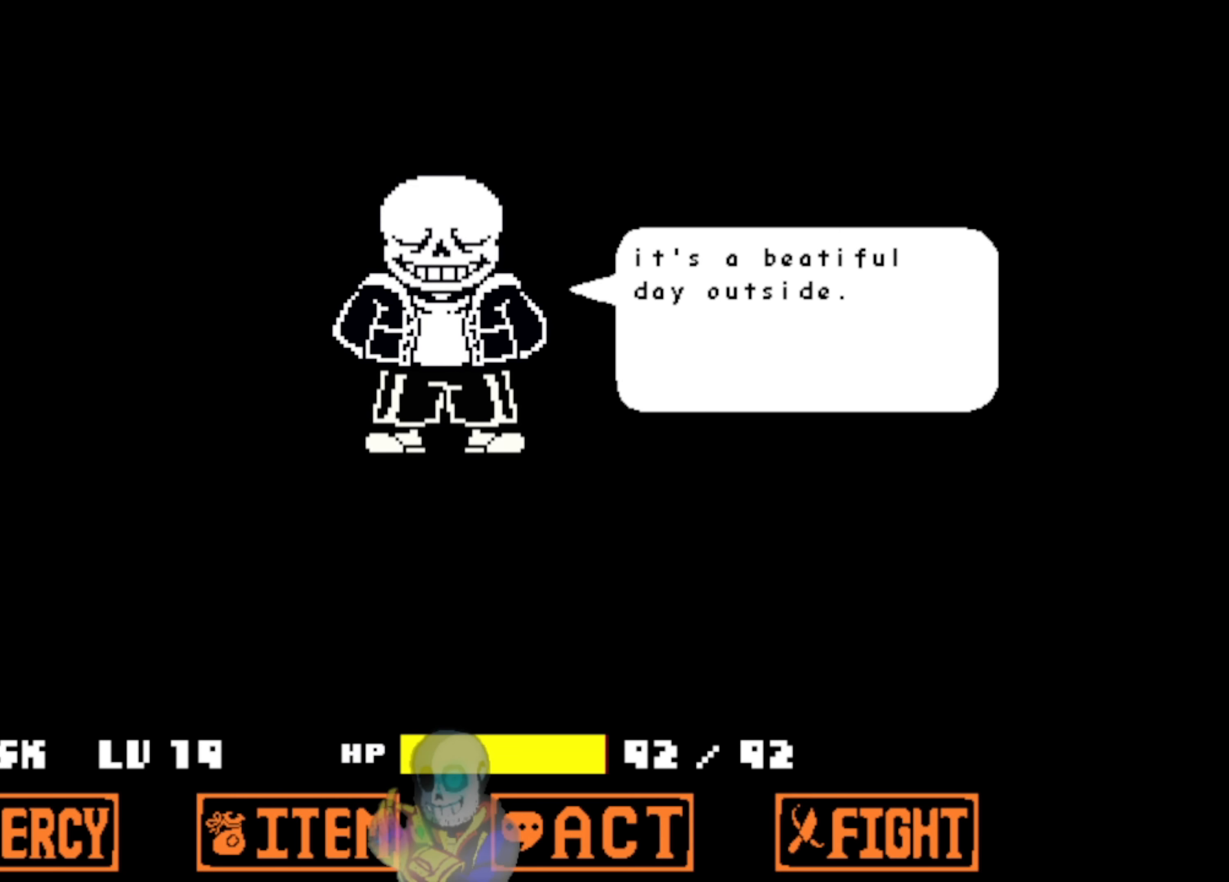
{"keys": ["z"], "events": [[433, "z", "down"]]}
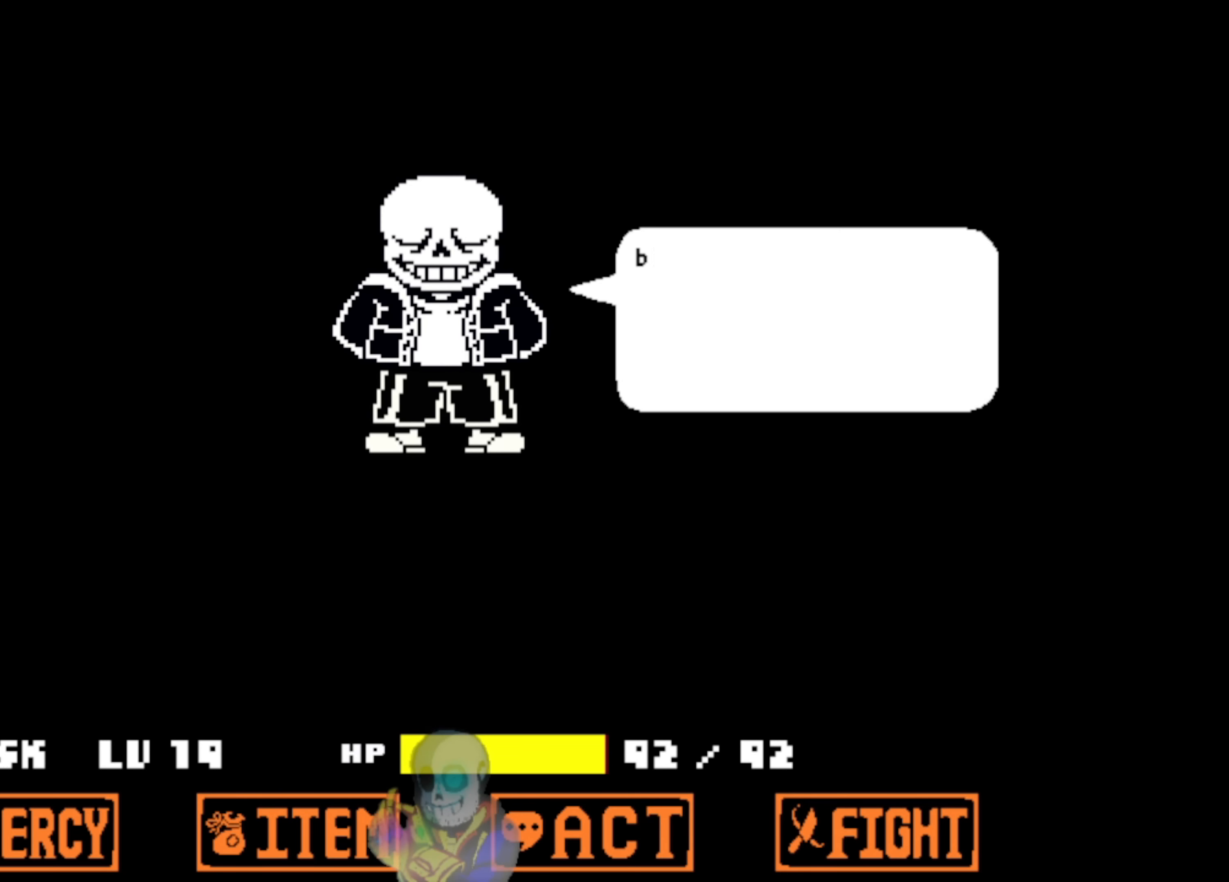
{"keys": [], "events": [[200, "z", "up"]]}
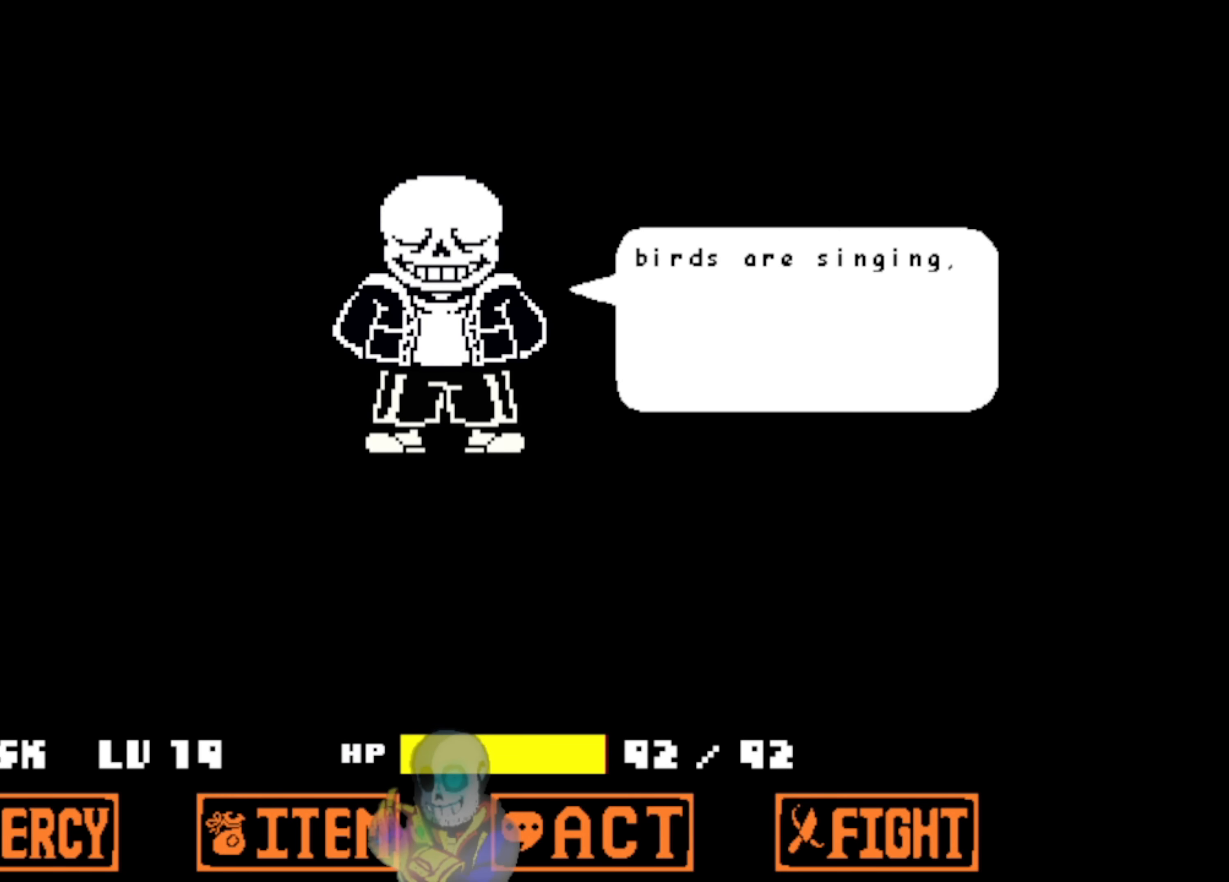
{"keys": [], "events": []}
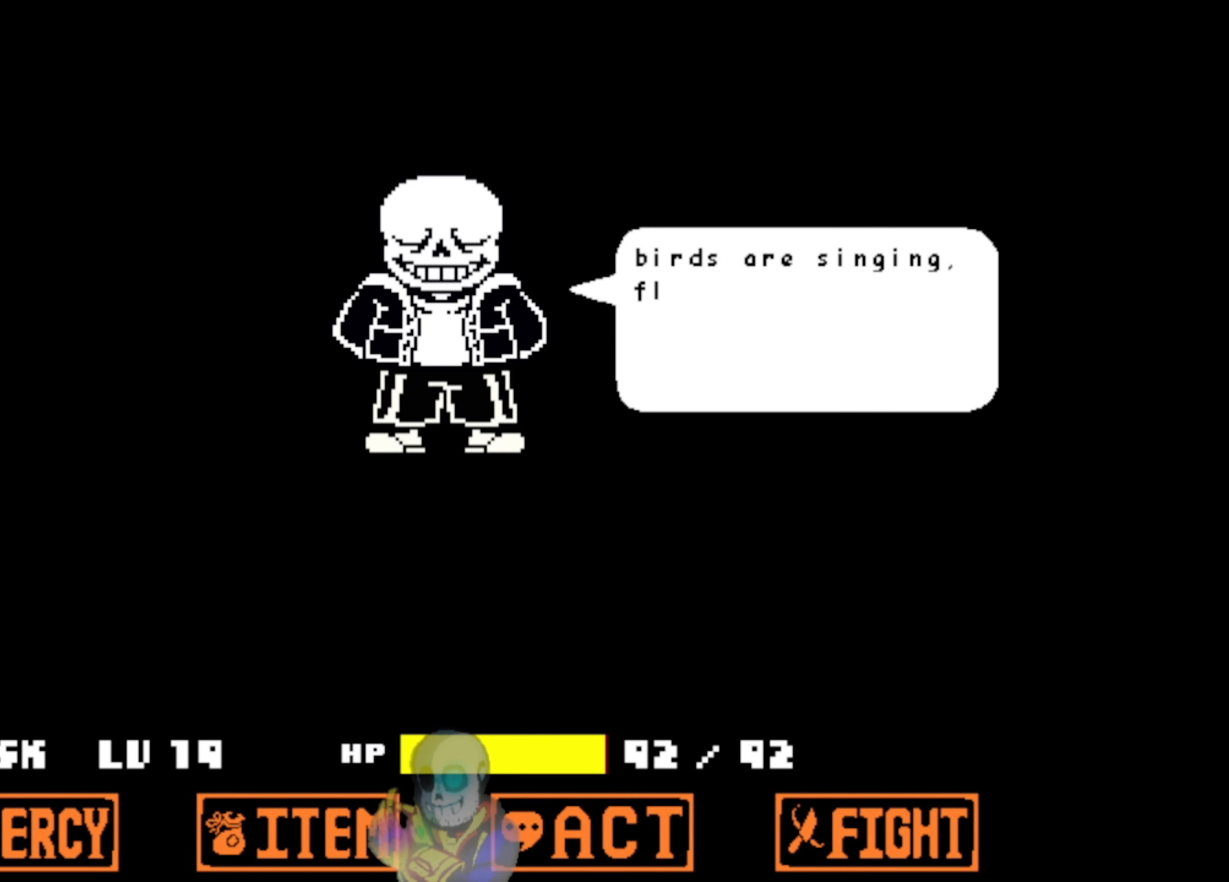
{"keys": [], "events": []}
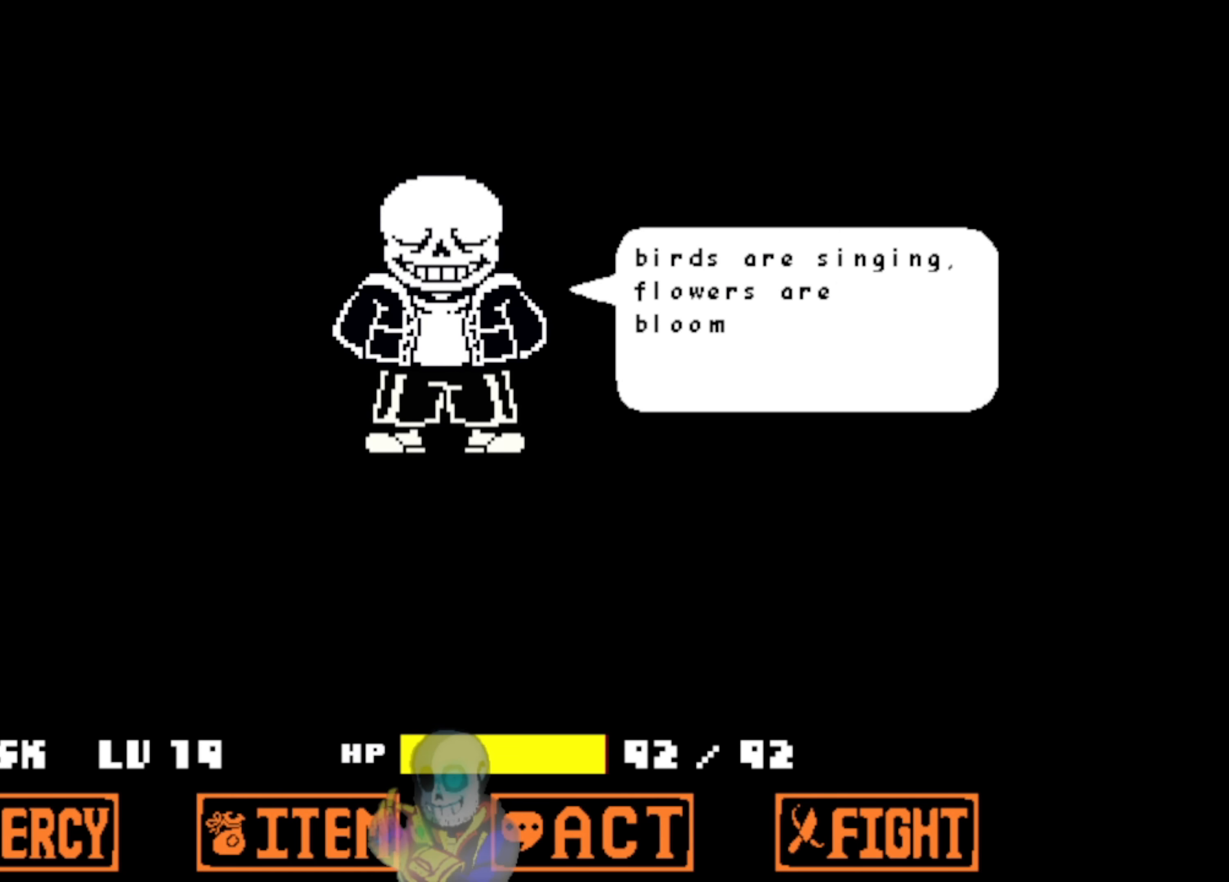
{"keys": [], "events": []}
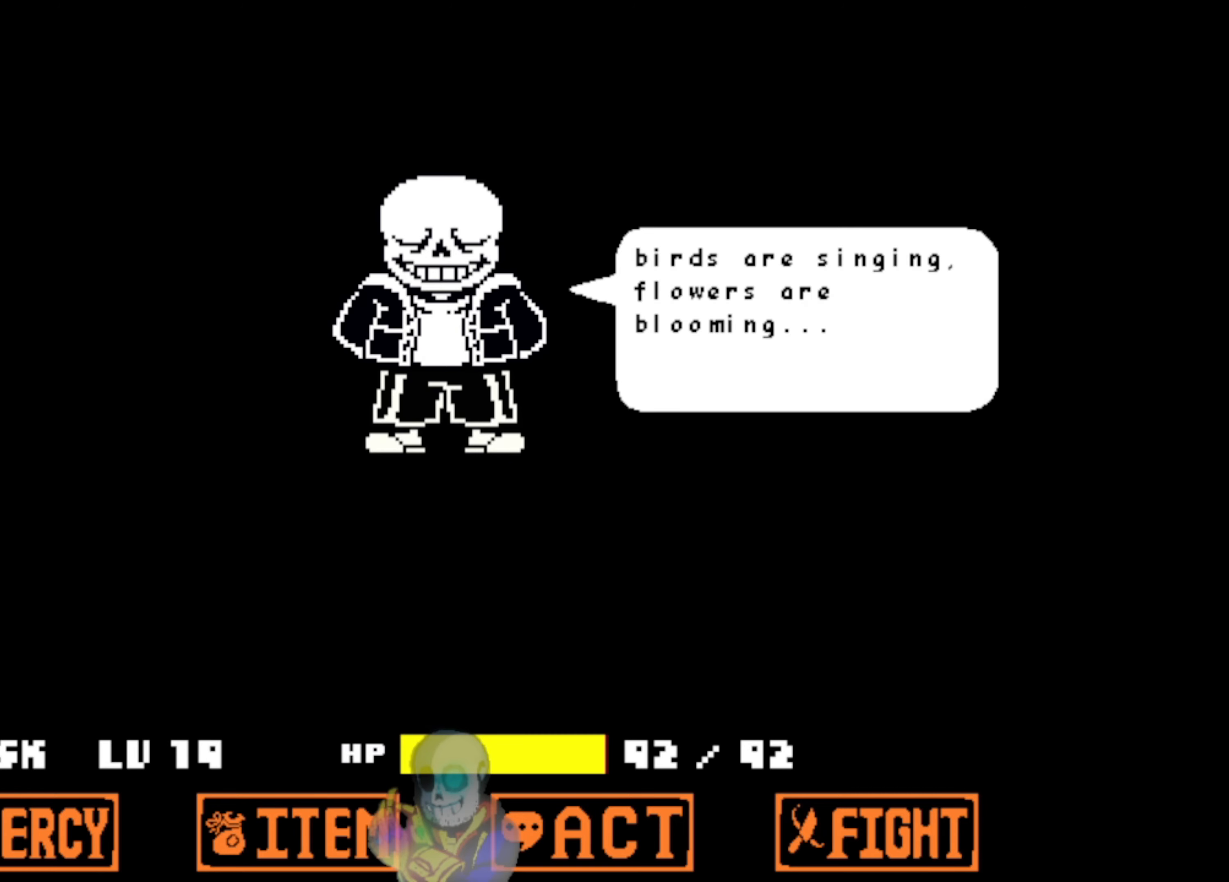
{"keys": [], "events": [[134, "return", "down"], [467, "return", "up"]]}
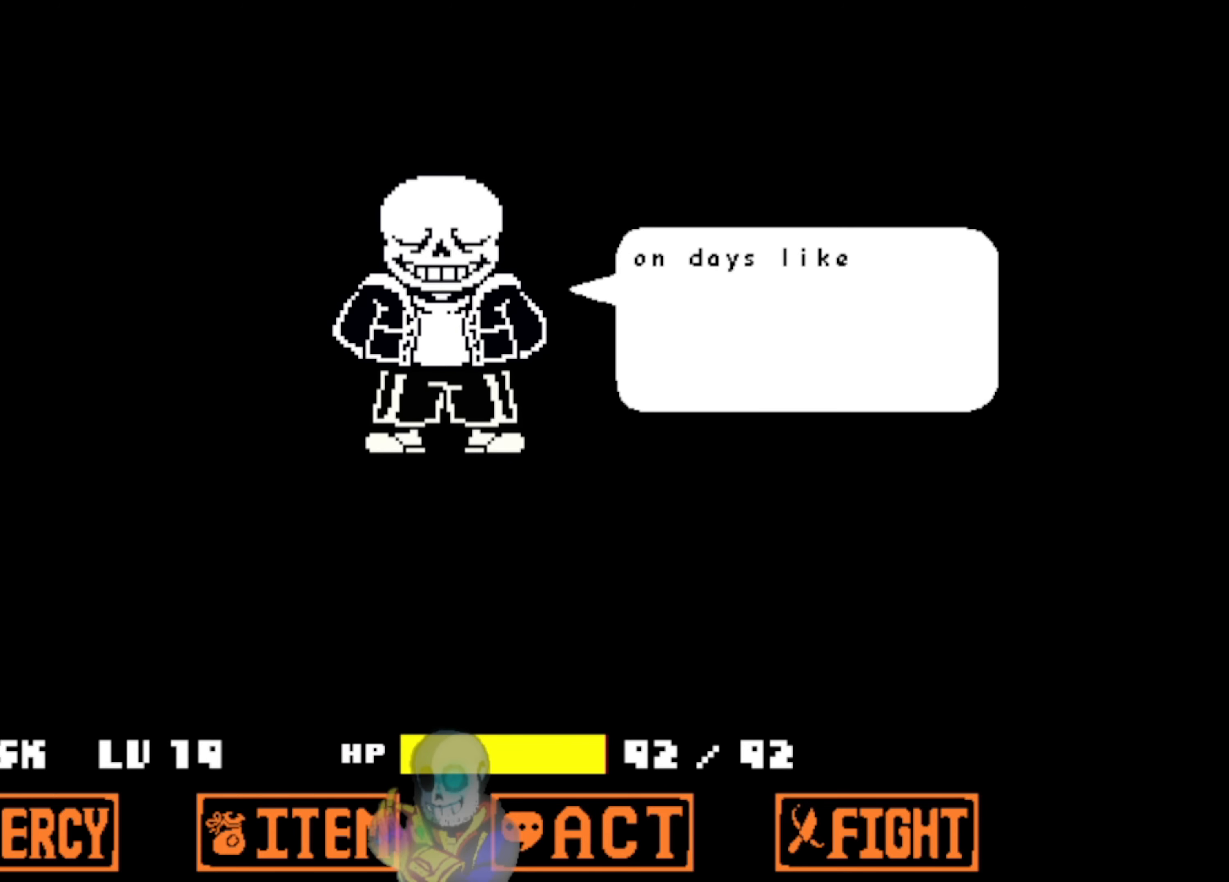
{"keys": [], "events": []}
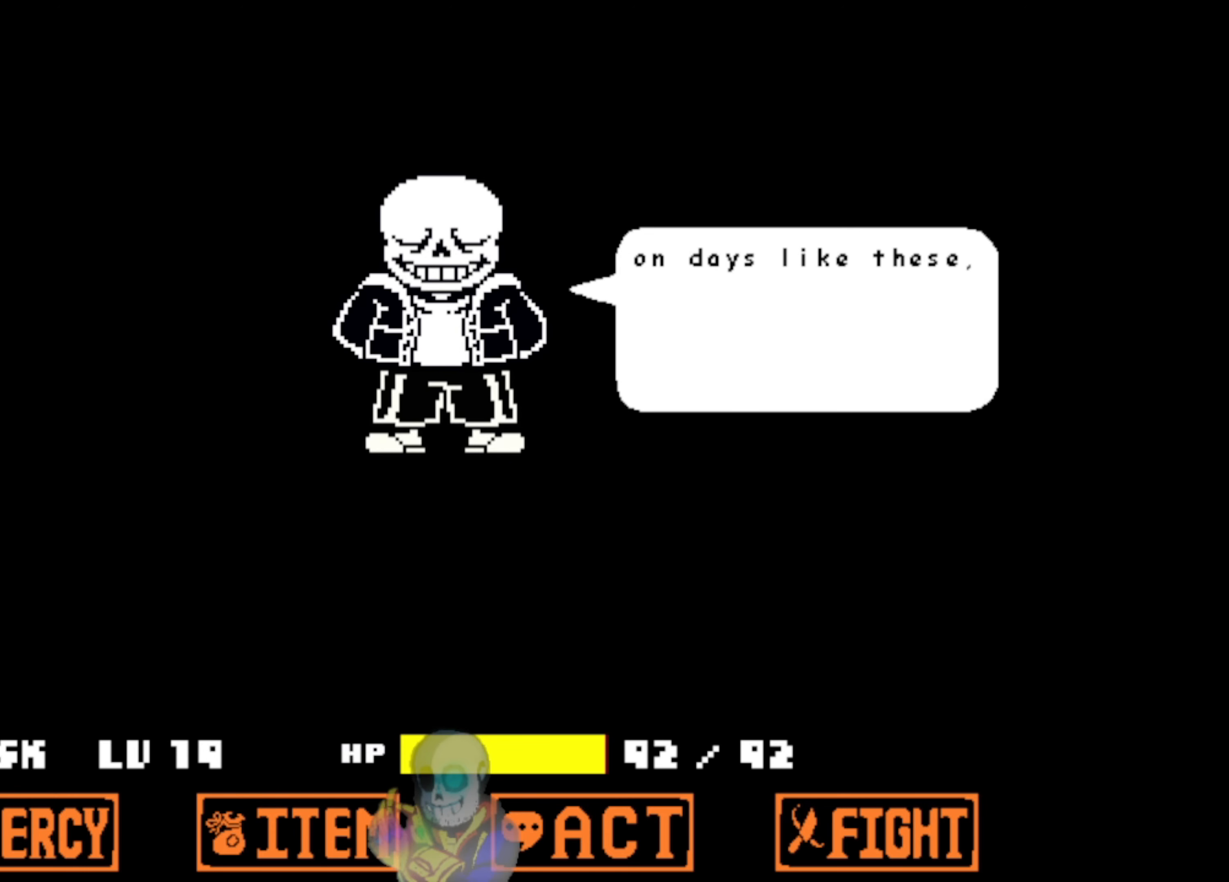
{"keys": [], "events": []}
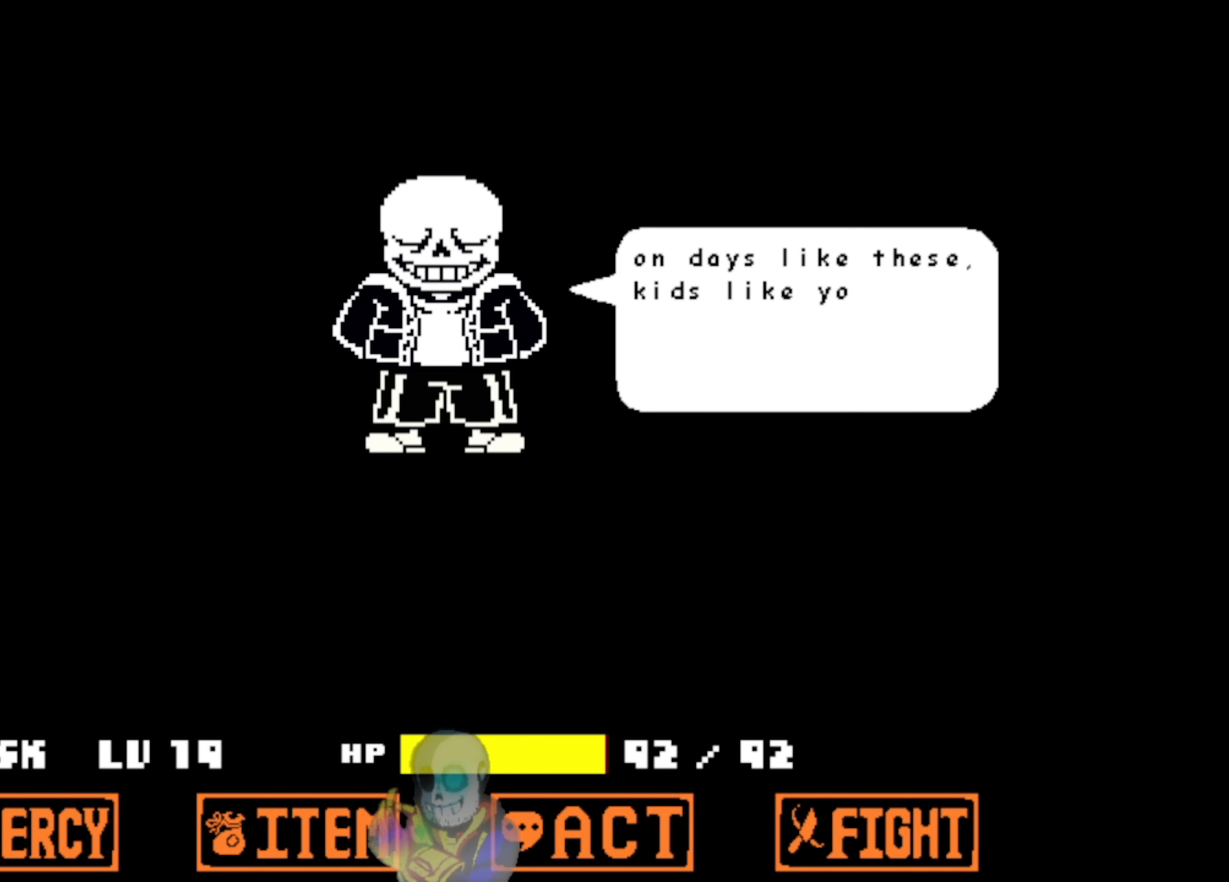
{"keys": [], "events": []}
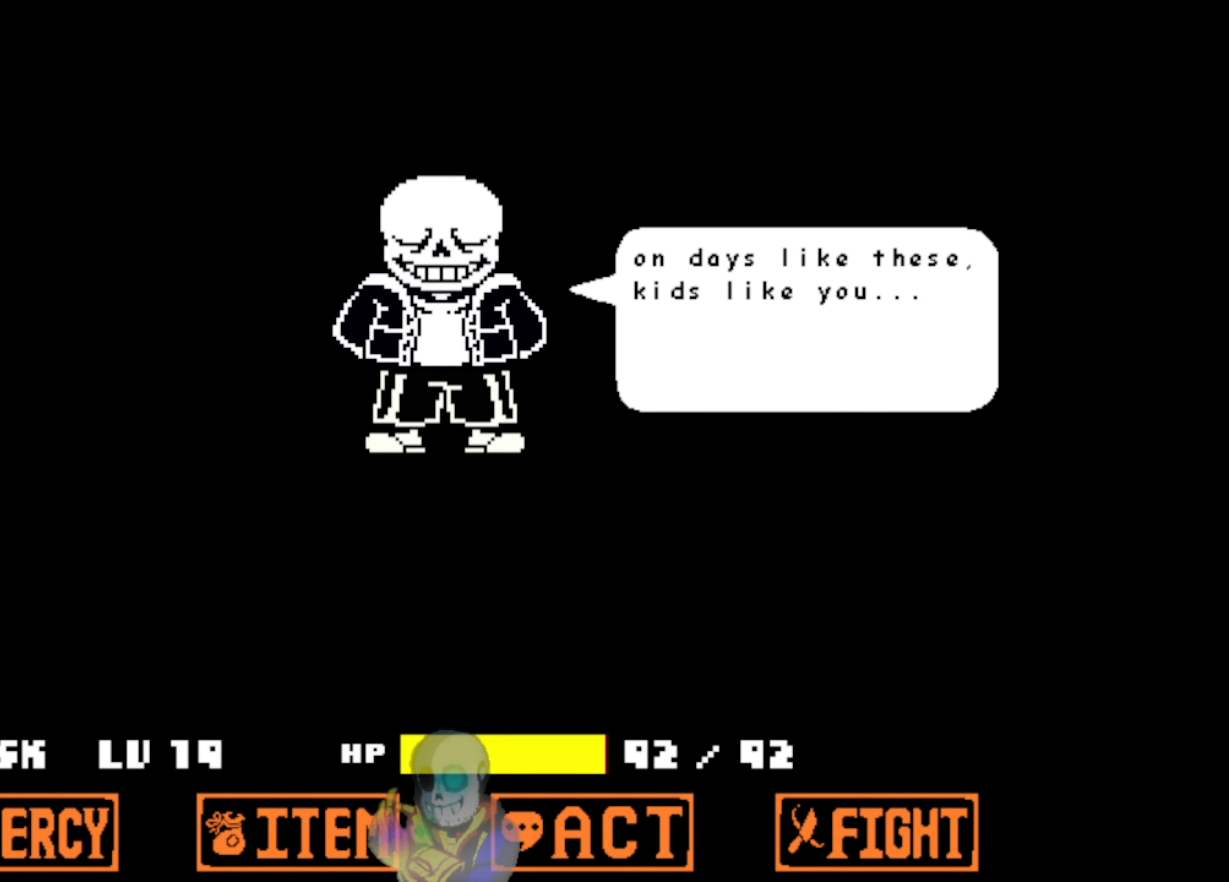
{"keys": [], "events": [[167, "return", "down"], [500, "return", "up"]]}
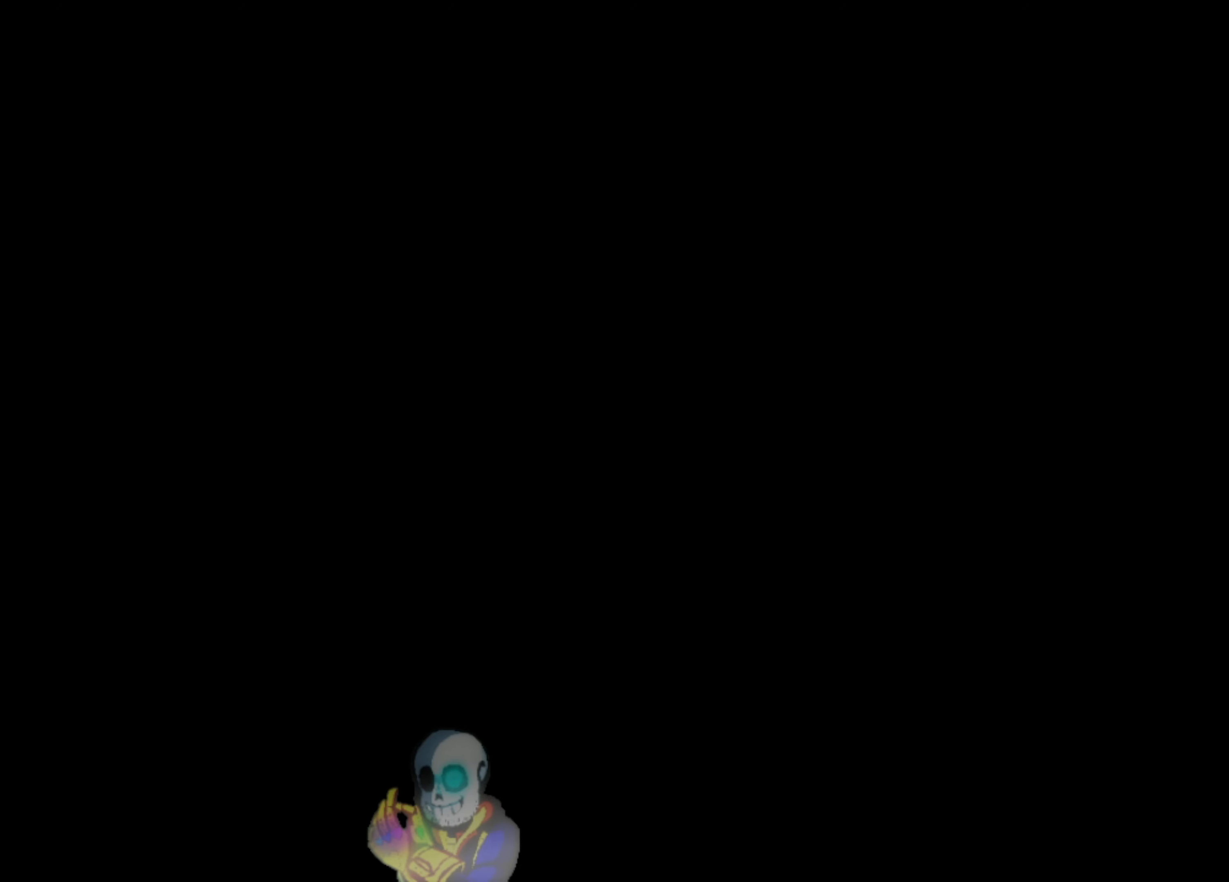
{"keys": [], "events": []}
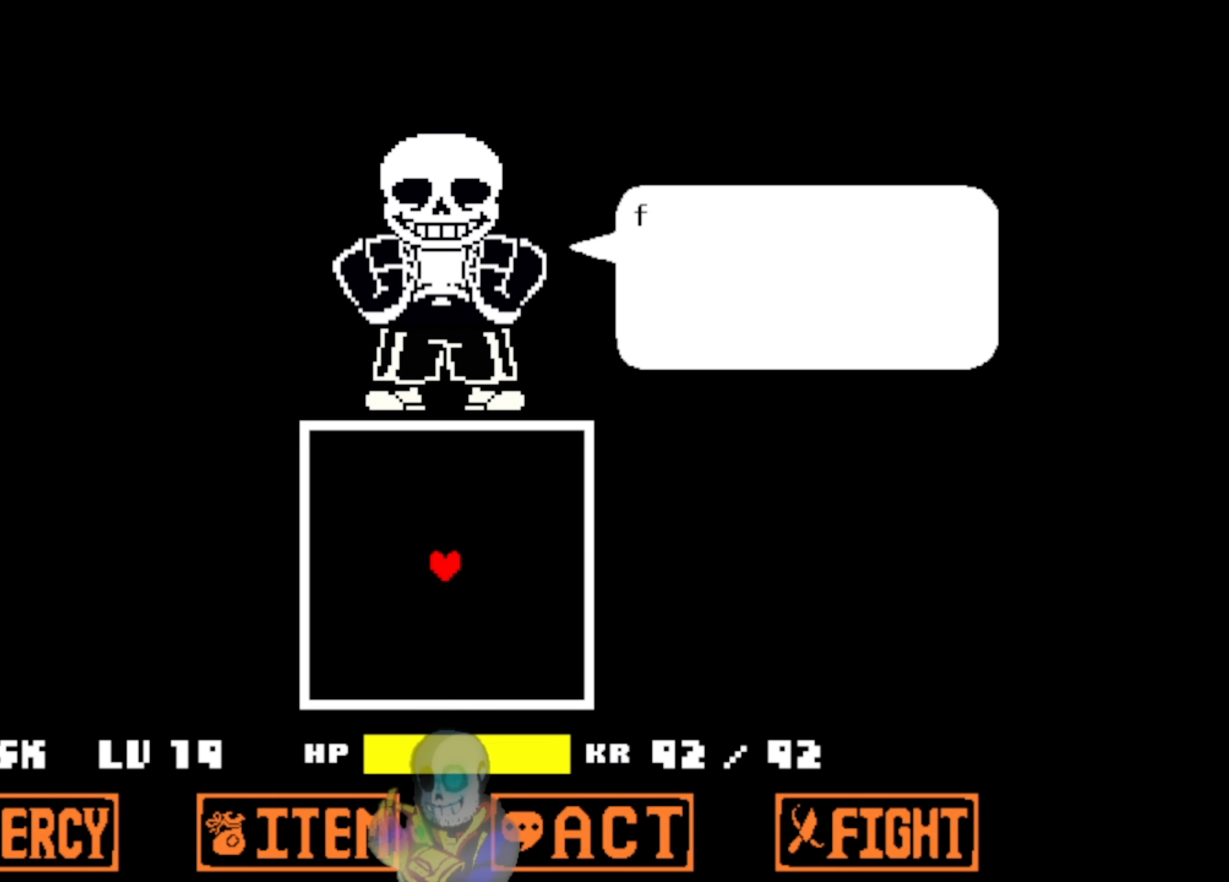
{"keys": [], "events": []}
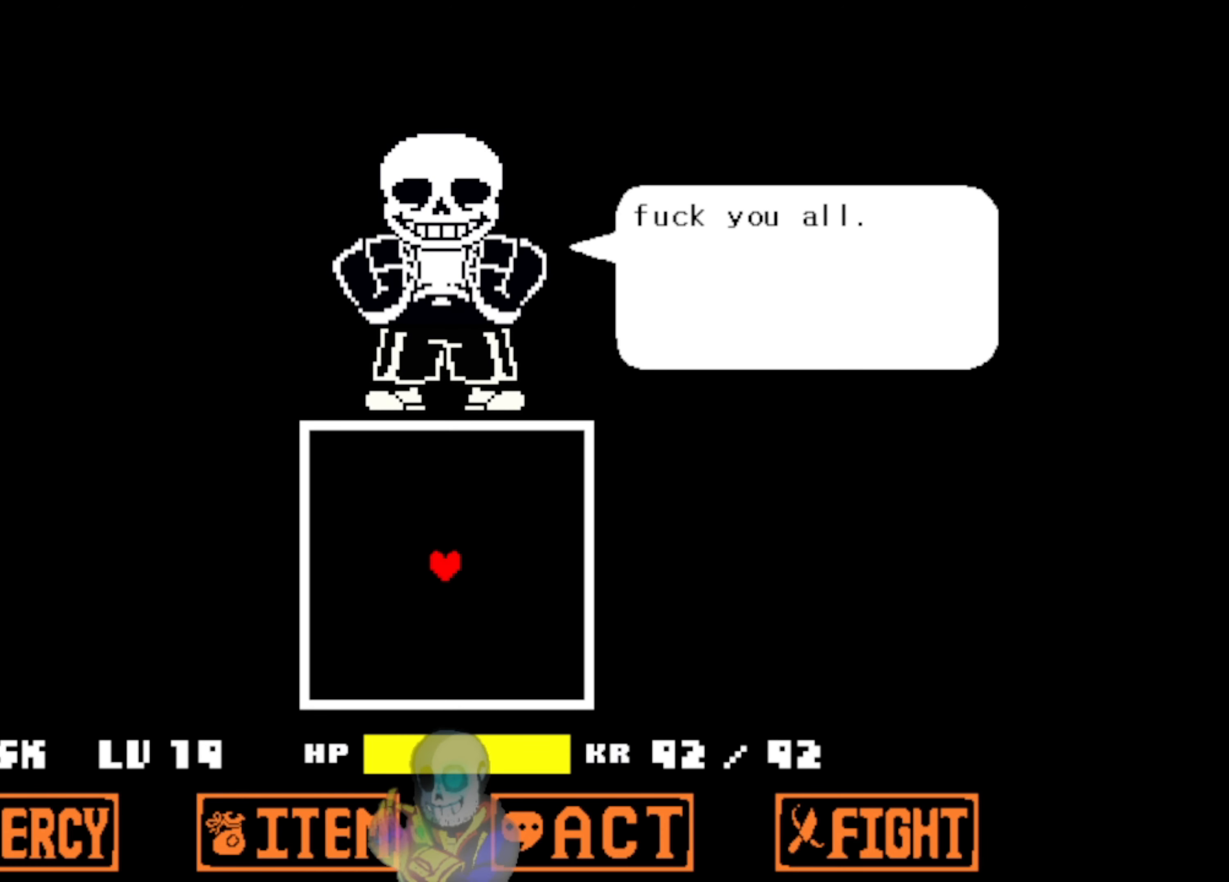
{"keys": [], "events": []}
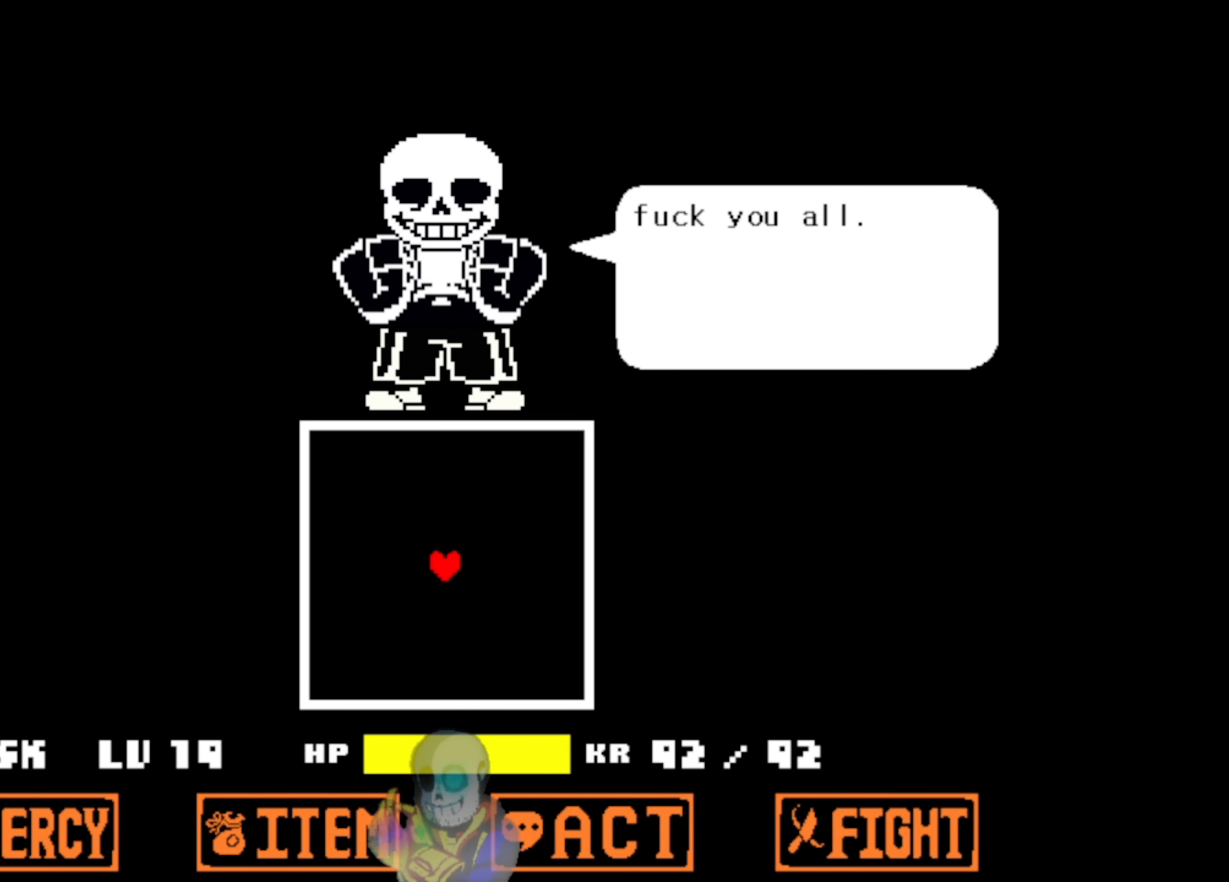
{"keys": ["up"], "events": [[134, "return", "down"], [434, "return", "up"], [500, "up", "down"]]}